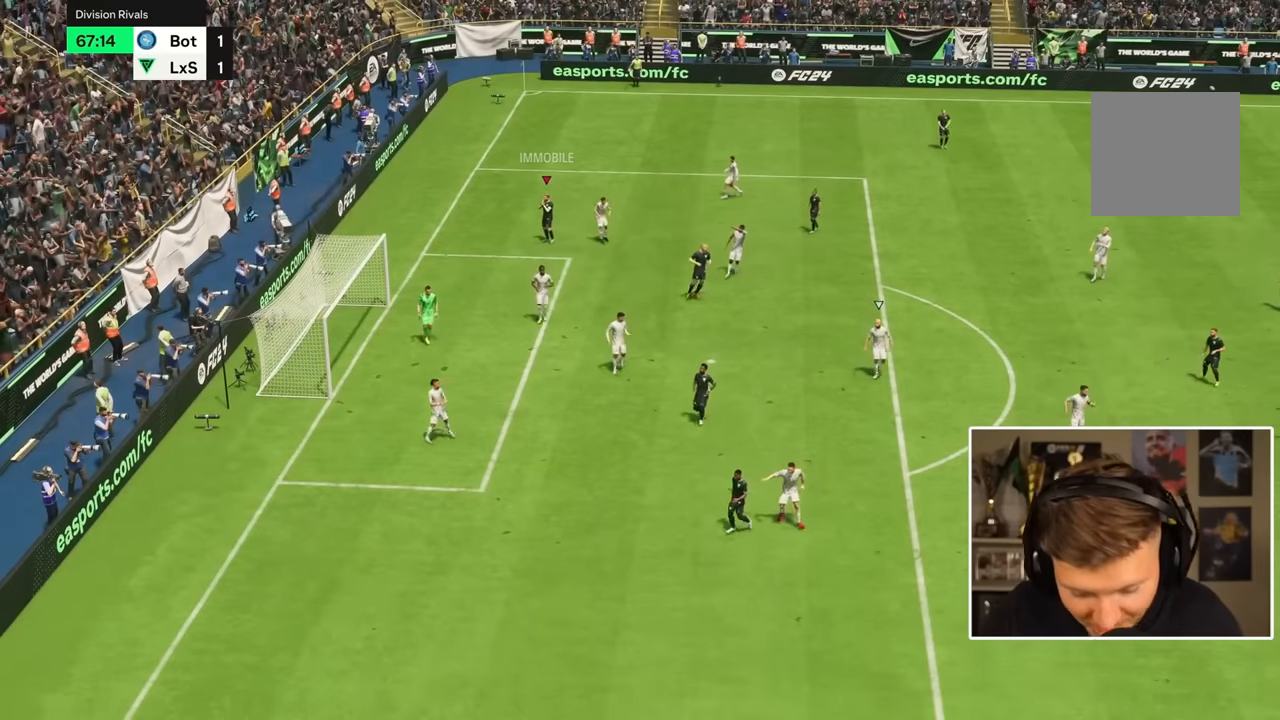
Gameplay with a controller (PlayStation layout); each line is a JSON object with the inputs held at the frame after it (dt_ms = milliseconds from this image to that frame). "events" lists button and stick changes between this image and that frame as [ms after this image, input, new state], when the widget could be followed in between. Not read: L3 R3.
{"dt_ms": 500, "buttons": [], "left_stick": "center", "right_stick": "center", "events": []}
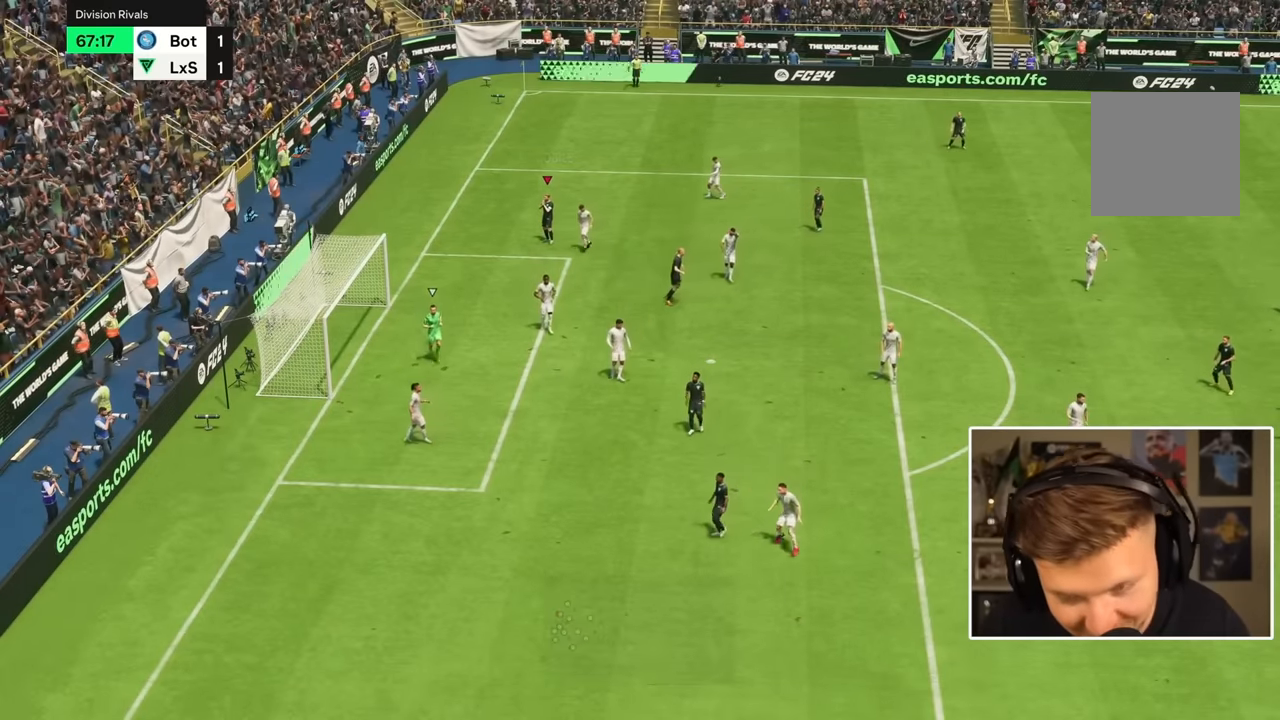
{"dt_ms": 500, "buttons": [], "left_stick": "center", "right_stick": "center", "events": []}
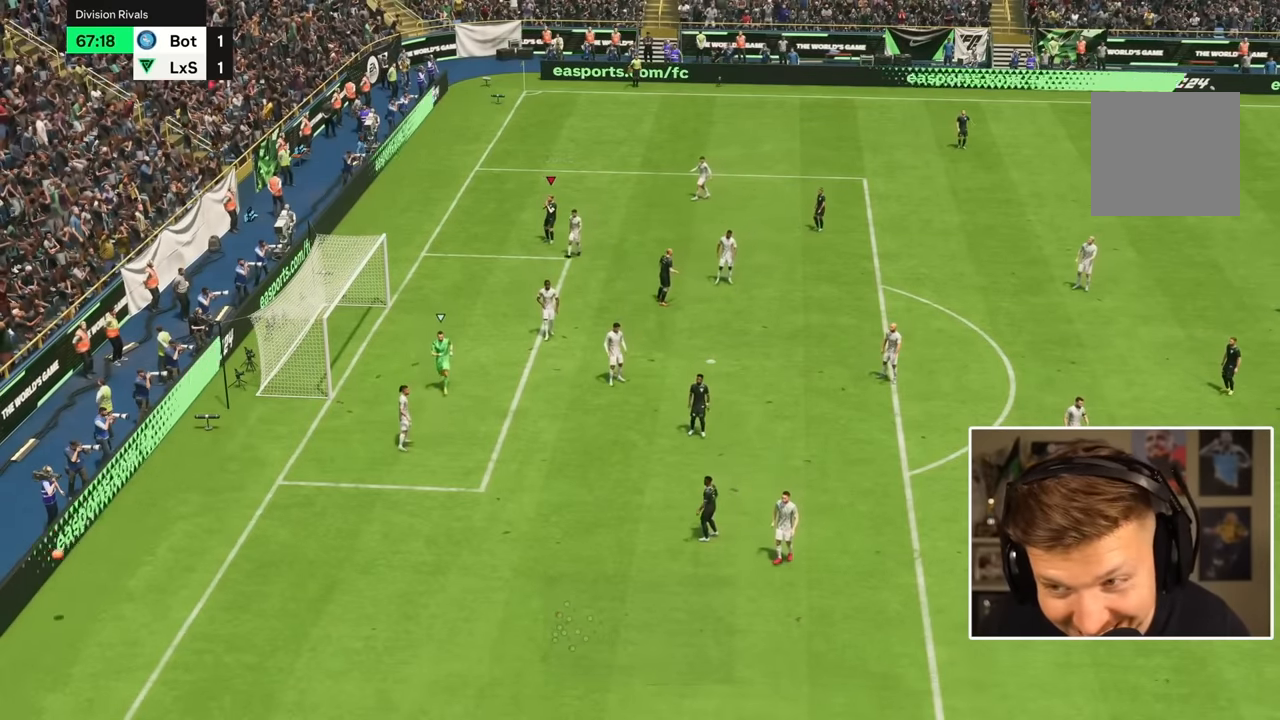
{"dt_ms": 500, "buttons": [], "left_stick": "center", "right_stick": "center", "events": []}
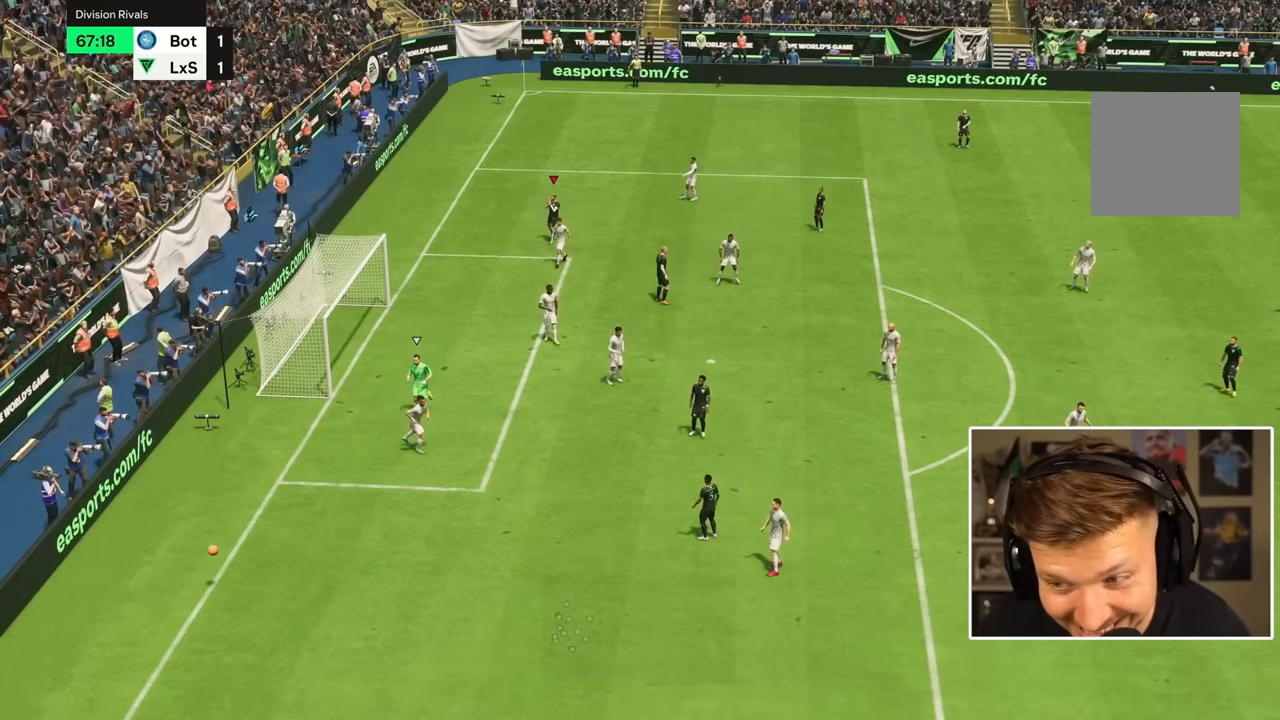
{"dt_ms": 1000, "buttons": [], "left_stick": "center", "right_stick": "center"}
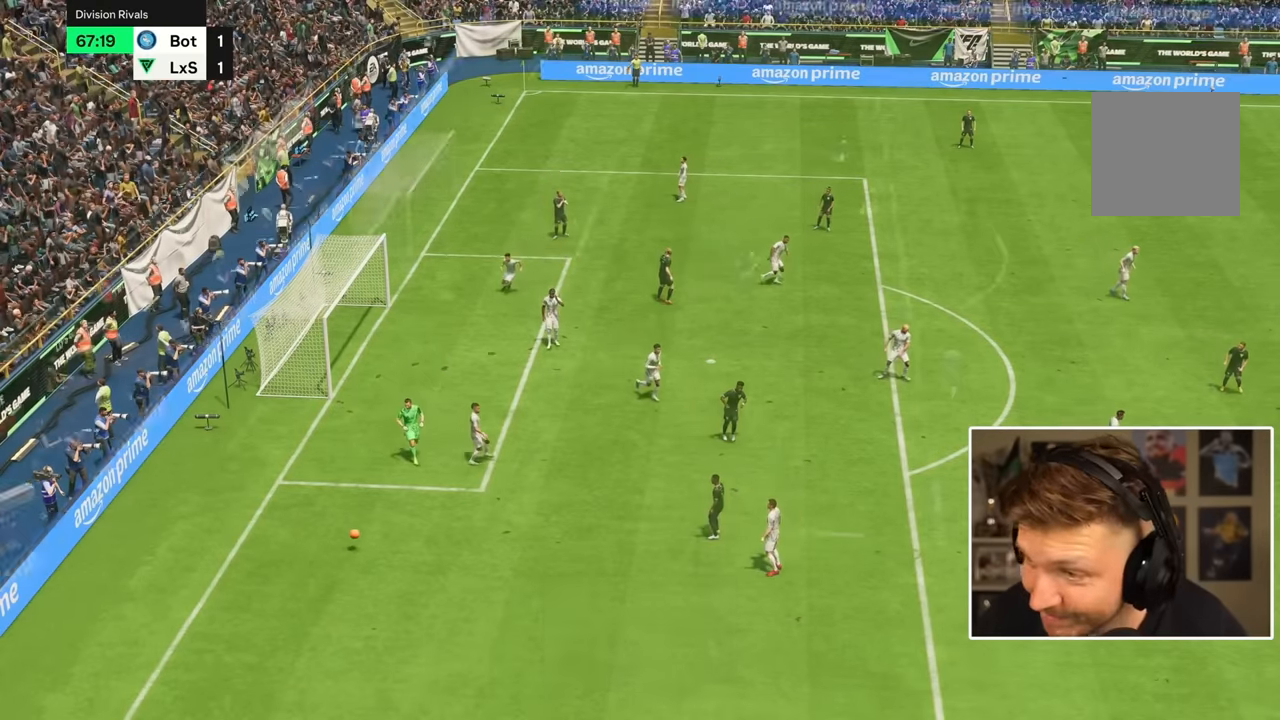
{"dt_ms": 500, "buttons": [], "left_stick": "center", "right_stick": "center", "events": []}
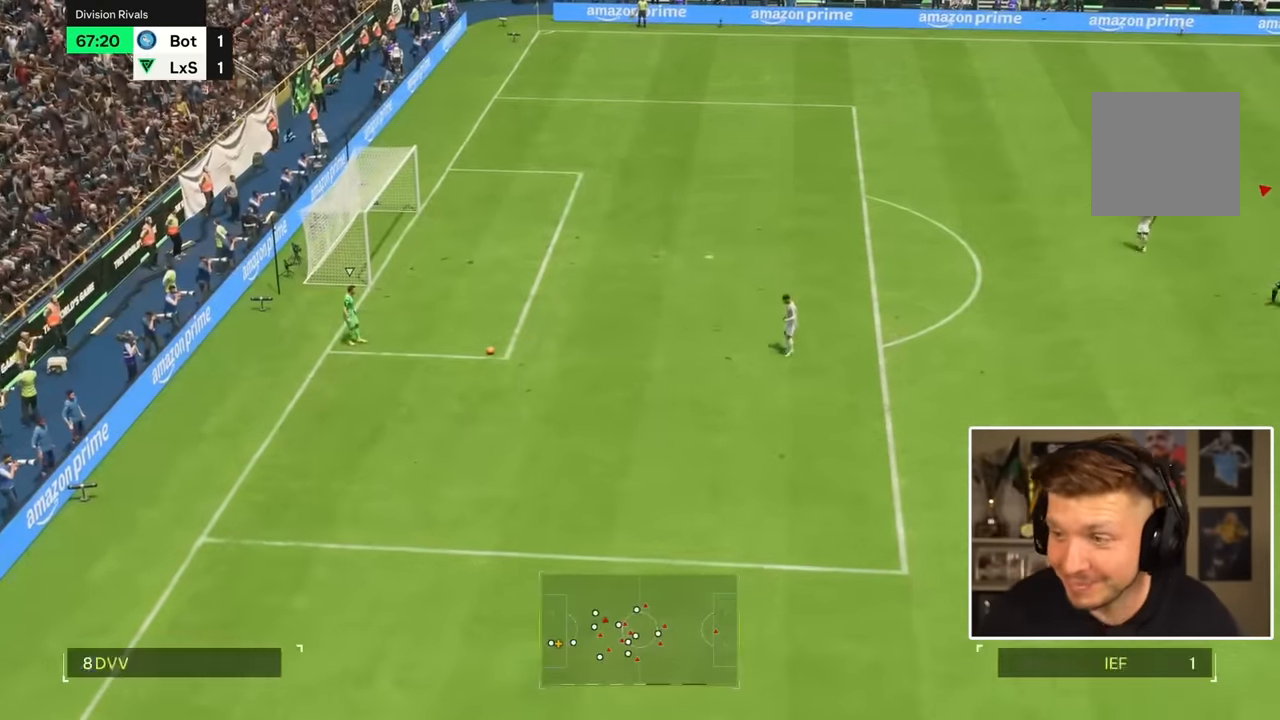
{"dt_ms": 500, "buttons": [], "left_stick": "center", "right_stick": "center", "events": []}
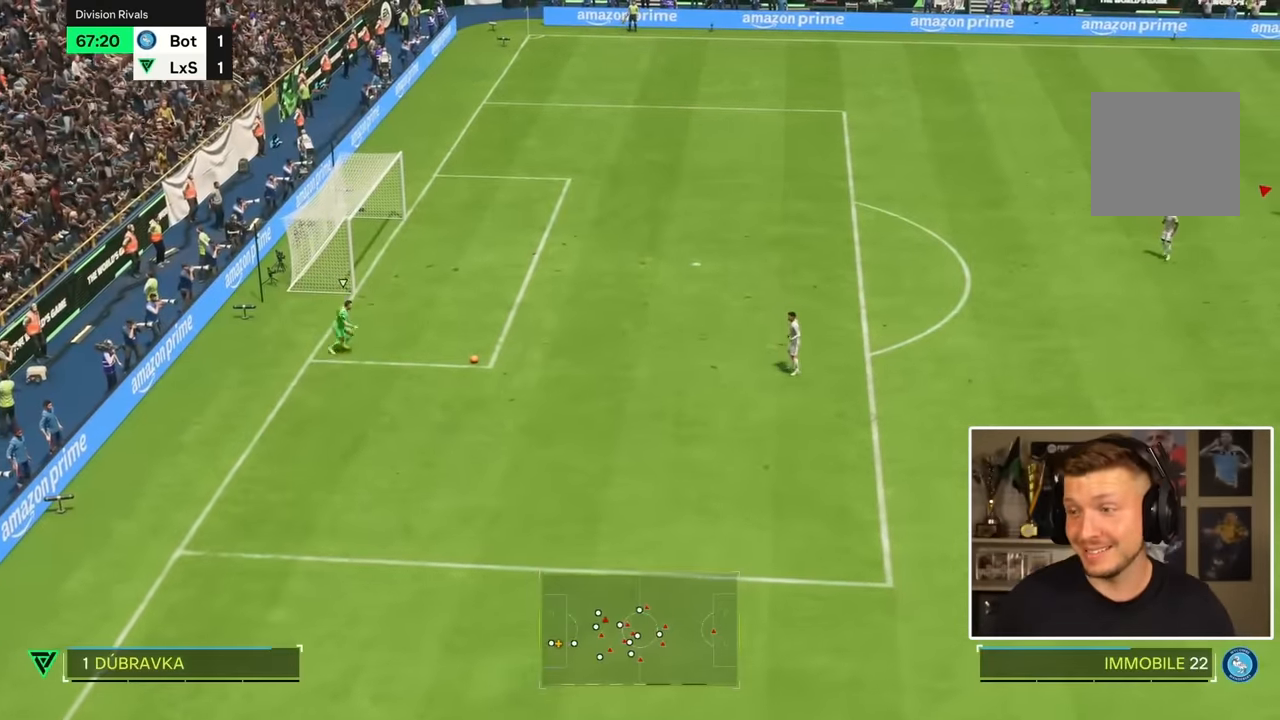
{"dt_ms": 500, "buttons": [], "left_stick": "down-left", "right_stick": "center", "events": [[250, "left_stick", "down-left"]]}
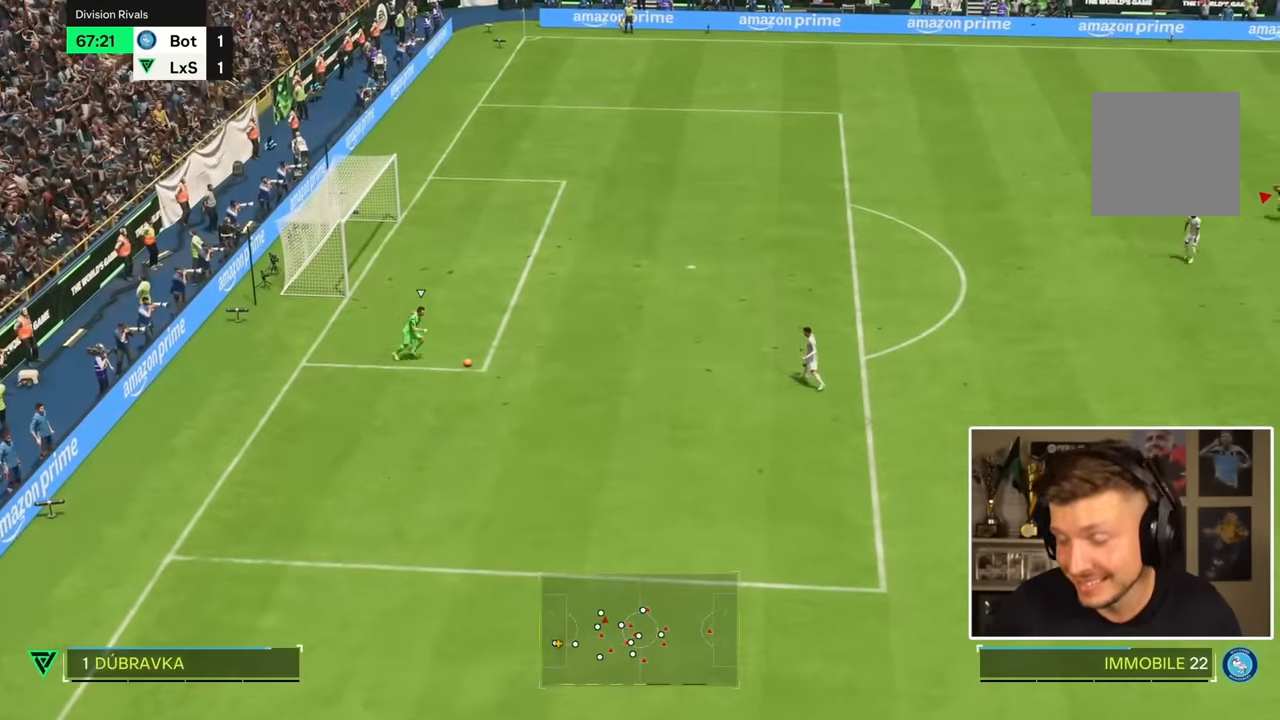
{"dt_ms": 500, "buttons": [], "left_stick": "center", "right_stick": "center", "events": [[84, "left_stick", "left"], [283, "left_stick", "center"]]}
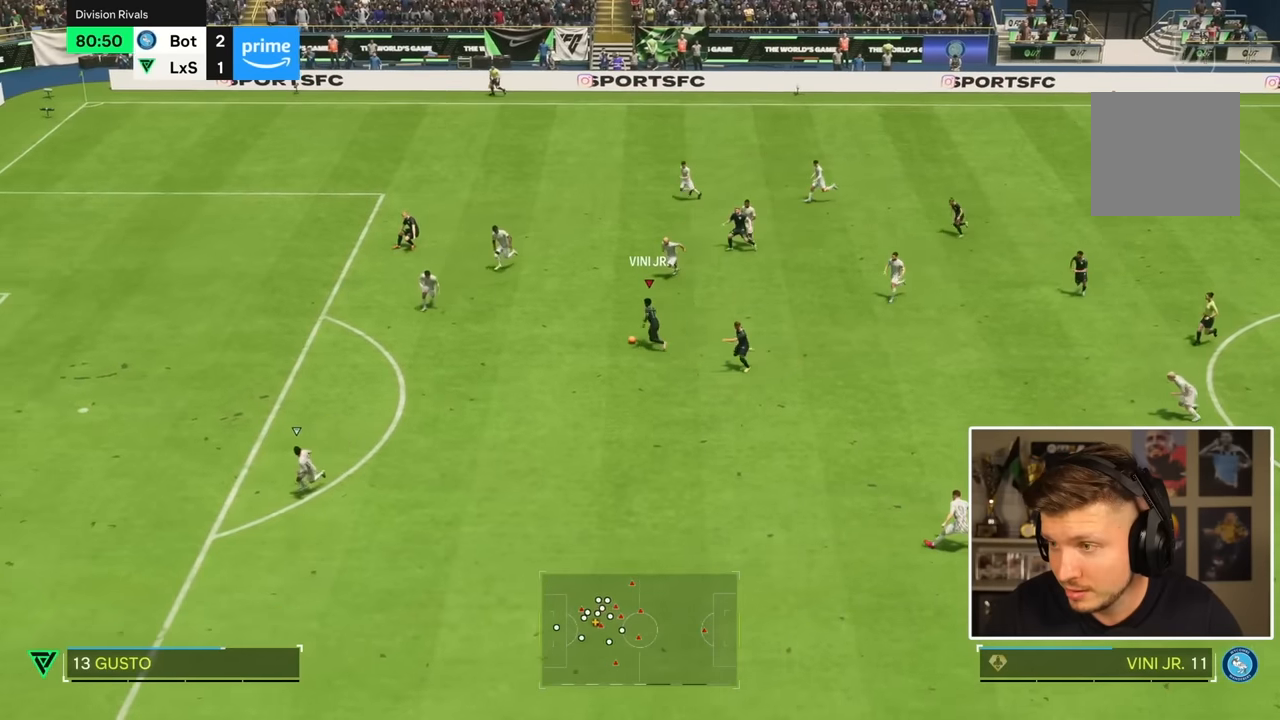
{"dt_ms": 500, "buttons": [], "left_stick": "down-right", "right_stick": "center", "events": [[367, "left_stick", "down-right"]]}
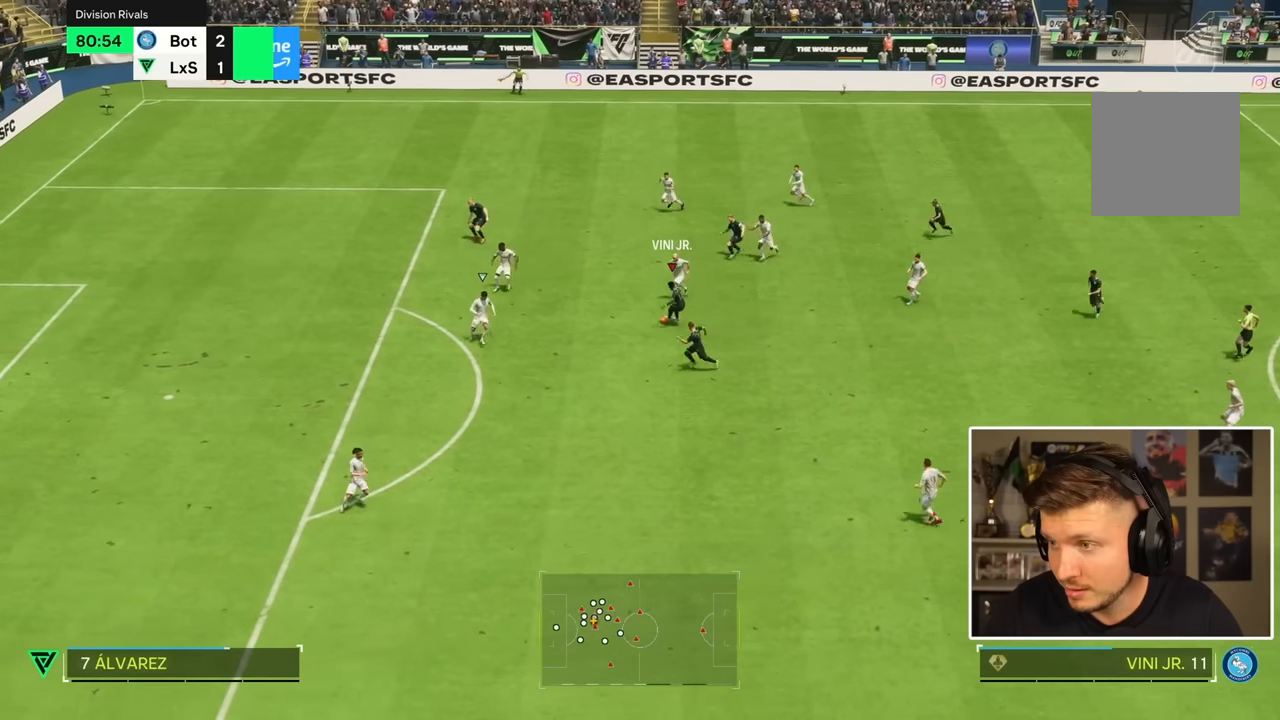
{"dt_ms": 500, "buttons": ["L2"], "left_stick": "down-right", "right_stick": "up-left", "events": [[367, "L2", "down"], [367, "right_stick", "up"], [467, "right_stick", "up-left"]]}
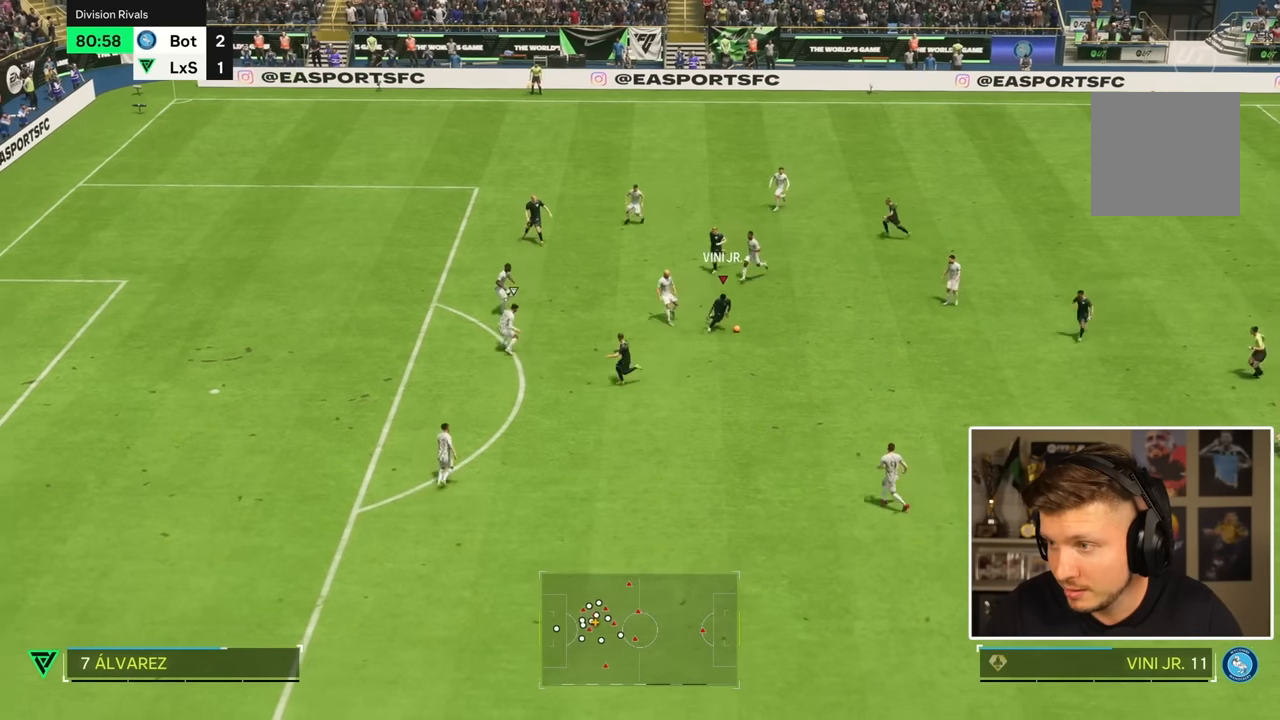
{"dt_ms": 500, "buttons": ["L2"], "left_stick": "down-right", "right_stick": "up-left", "events": []}